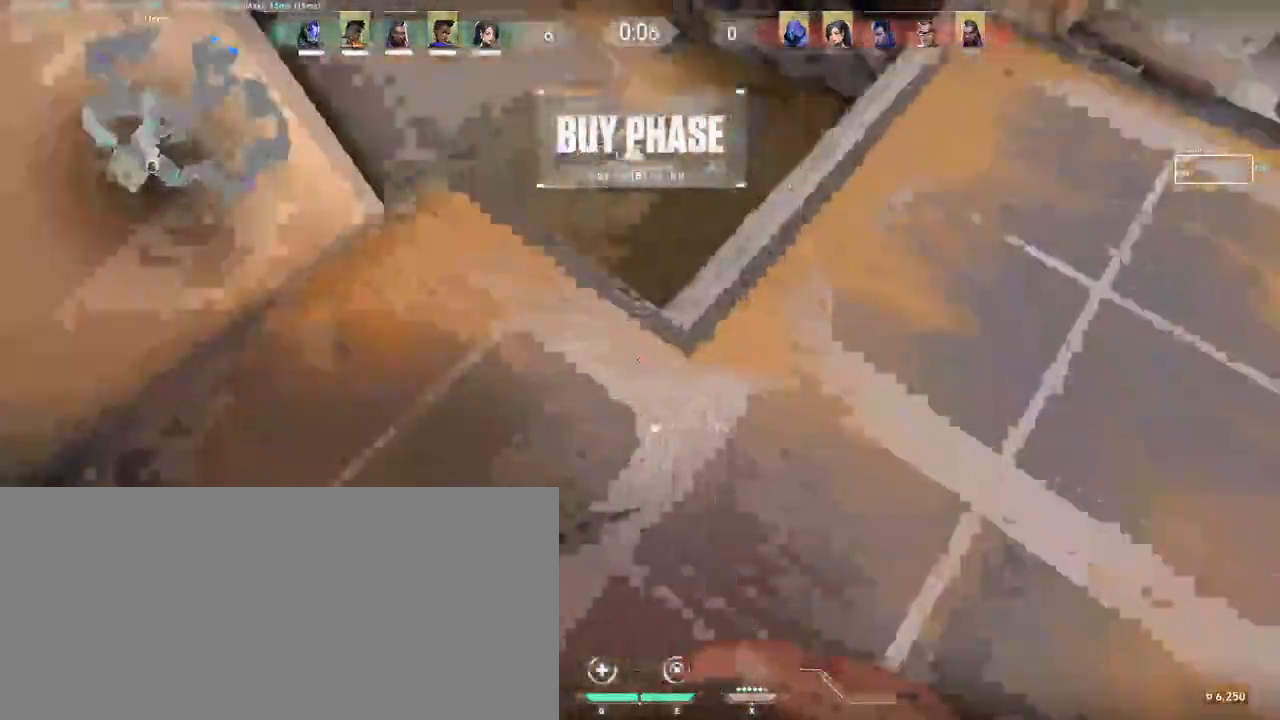
Gameplay with keyboard and mouse; each line is a JSON object with the keys and mouse buttons held at the frame after it. "events" lists presses ("down") and releases ("up") of "a", "ctrl", "d", "e", "f", "q", "r", "s", "shift", "space", "tab", "w", "mouse_left", "mouse_wheel", "mouse_right", "mouse_mb4" and "mouse_mb5" between this image and that frame as [ms after this image, input, new state], when the widget could be followed in between. "mouse_left", "mouse_wheel", "mouse_right", "mouse_mb4", "mouse_mb5" = the "left", "wheel", "right", "mb4", "mb5" buttons of the "mouse" list. No other keys are recorded. "wheel" means that the mouse wheel is clicked or scrolled. Mouse movement is not recorded. Not read: other_keys.
{"keys": ["w"], "mouse": [], "events": [[400, "d", "up"], [467, "mouse_wheel", "down"], [483, "mouse_wheel", "up"]]}
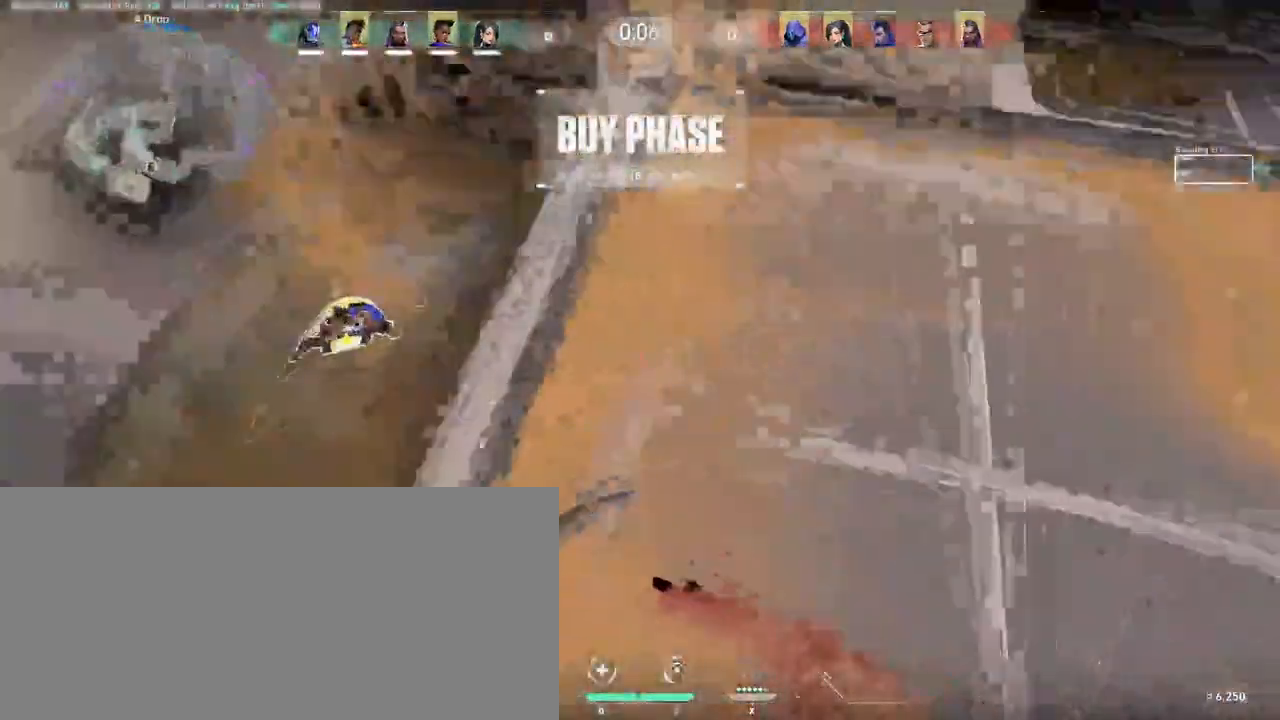
{"keys": ["a", "w"], "mouse": [], "events": [[267, "a", "down"]]}
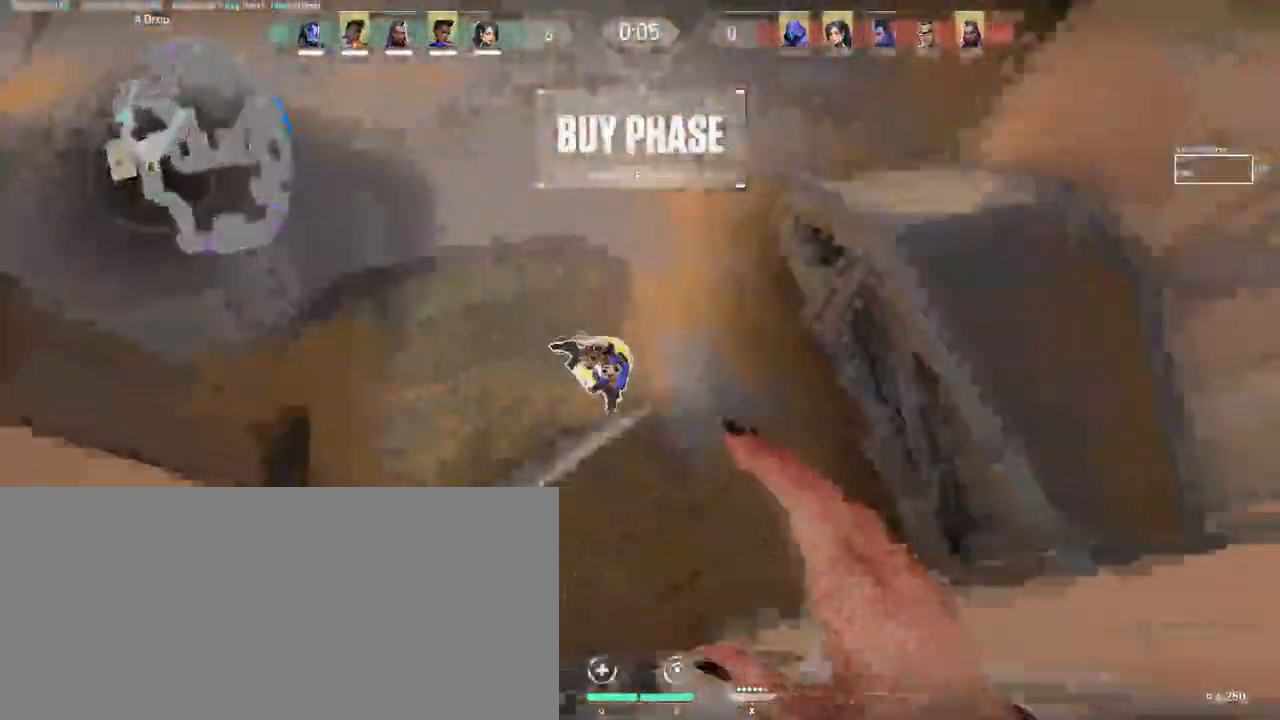
{"keys": ["d", "w"], "mouse": [], "events": [[117, "d", "down"], [133, "a", "up"]]}
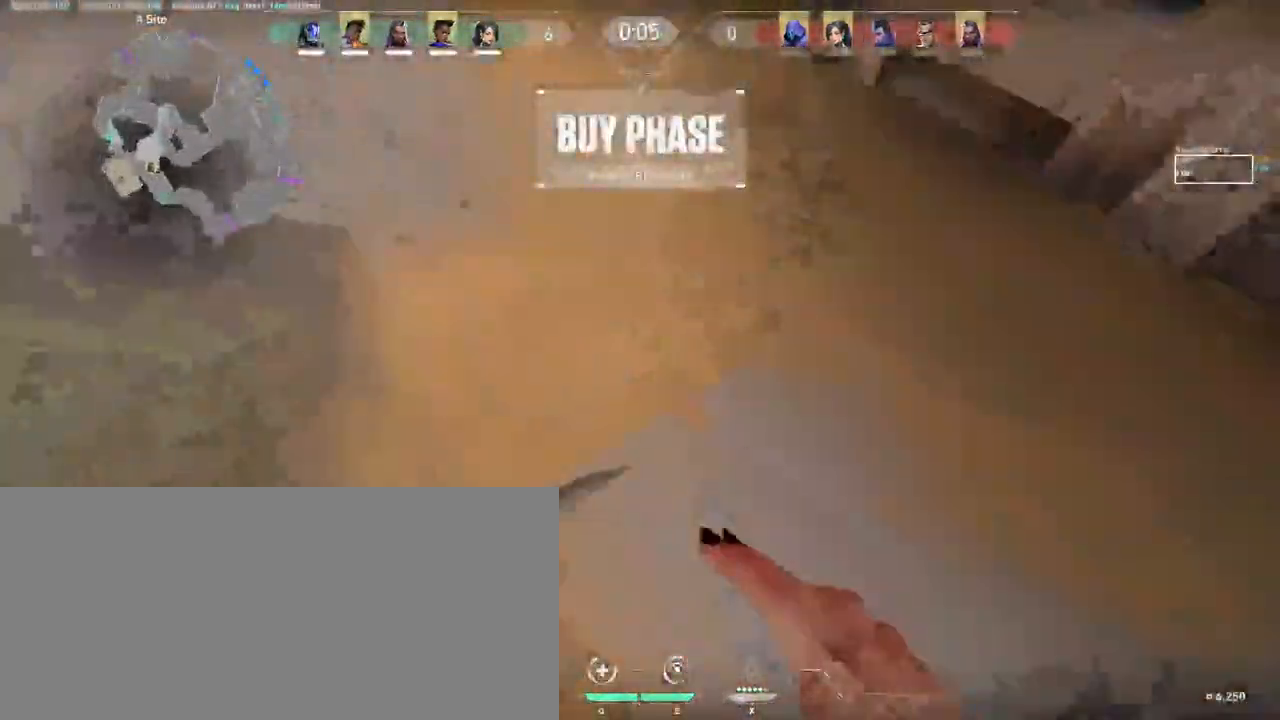
{"keys": ["d", "w"], "mouse": [], "events": [[17, "mouse_wheel", "down"], [100, "mouse_wheel", "up"]]}
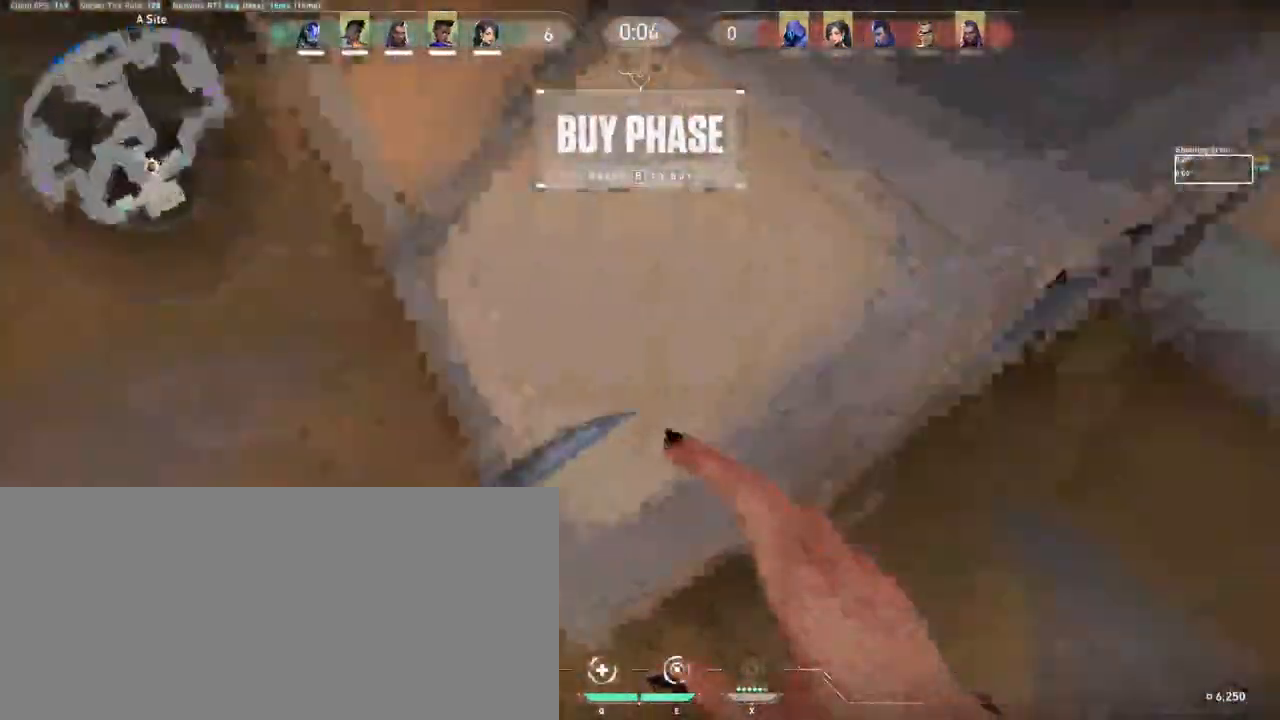
{"keys": ["w"], "mouse": [], "events": [[200, "a", "down"], [233, "d", "up"], [500, "a", "up"]]}
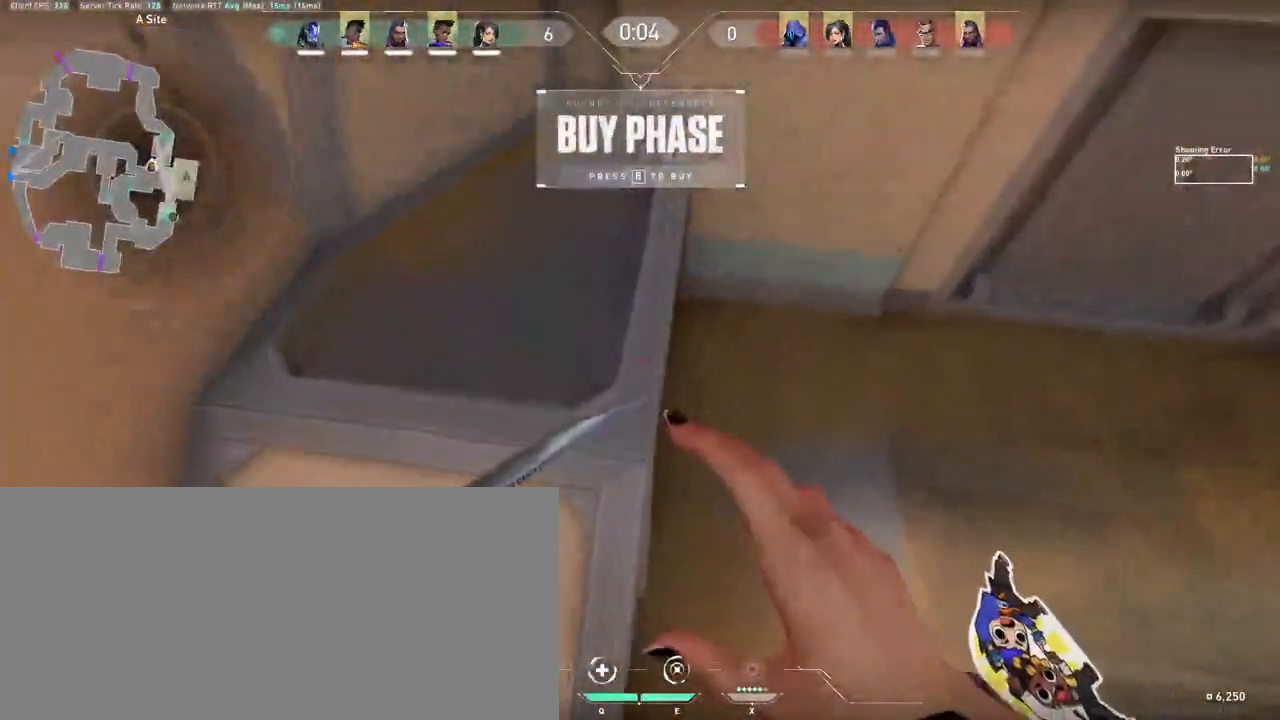
{"keys": ["w"], "mouse": [], "events": []}
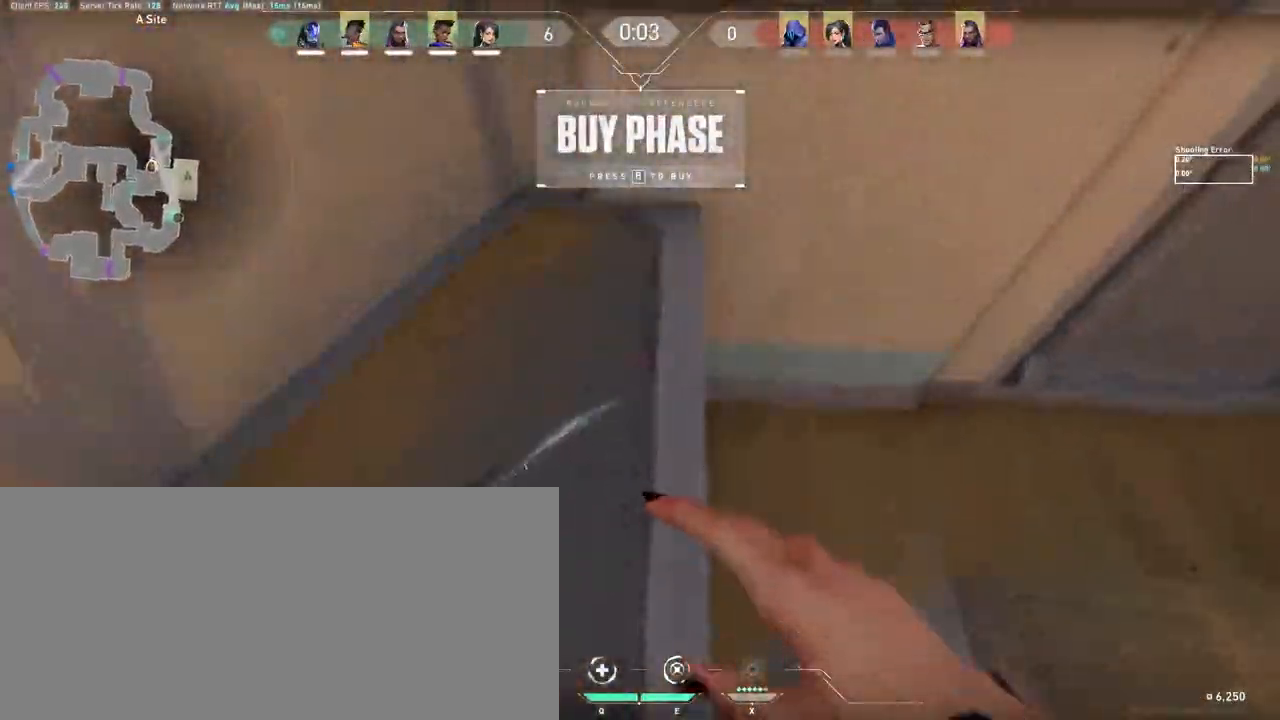
{"keys": ["d", "w"], "mouse": [], "events": [[67, "d", "down"]]}
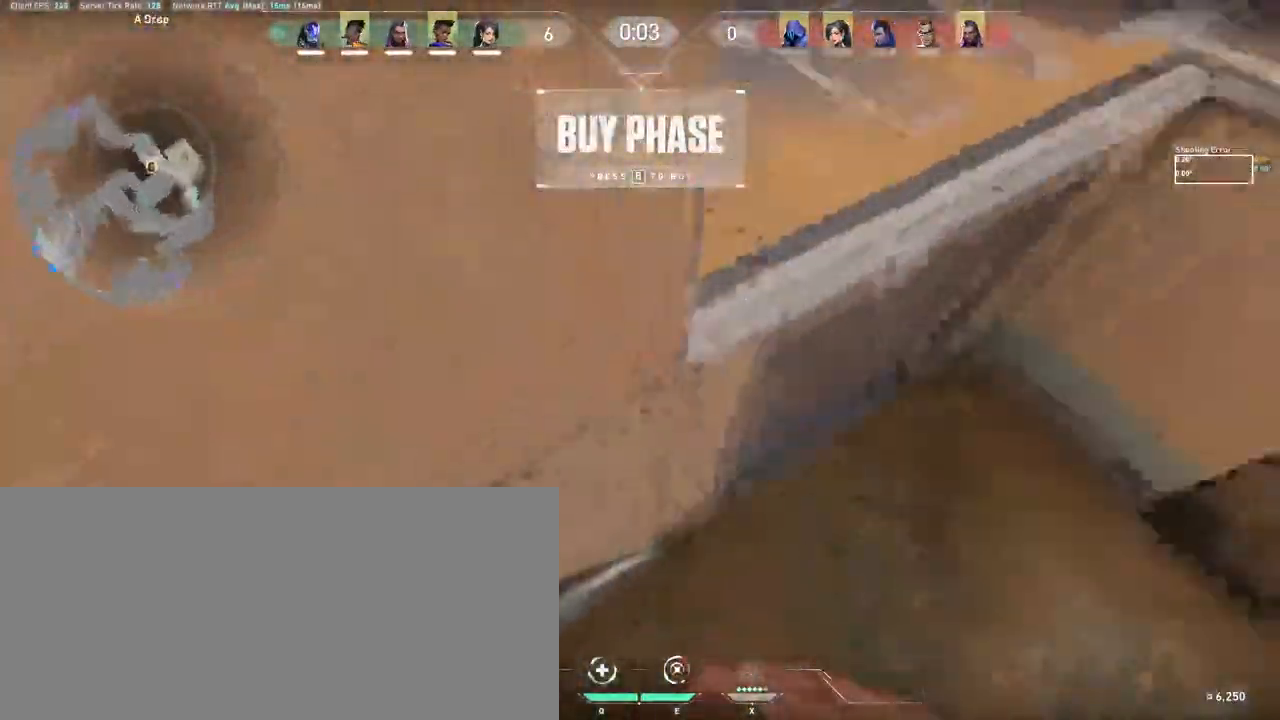
{"keys": ["s"], "mouse": [], "events": [[17, "ctrl", "down"], [17, "mouse_right", "down"], [183, "ctrl", "up"], [233, "w", "up"], [350, "mouse_right", "up"], [383, "s", "down"], [433, "d", "up"]]}
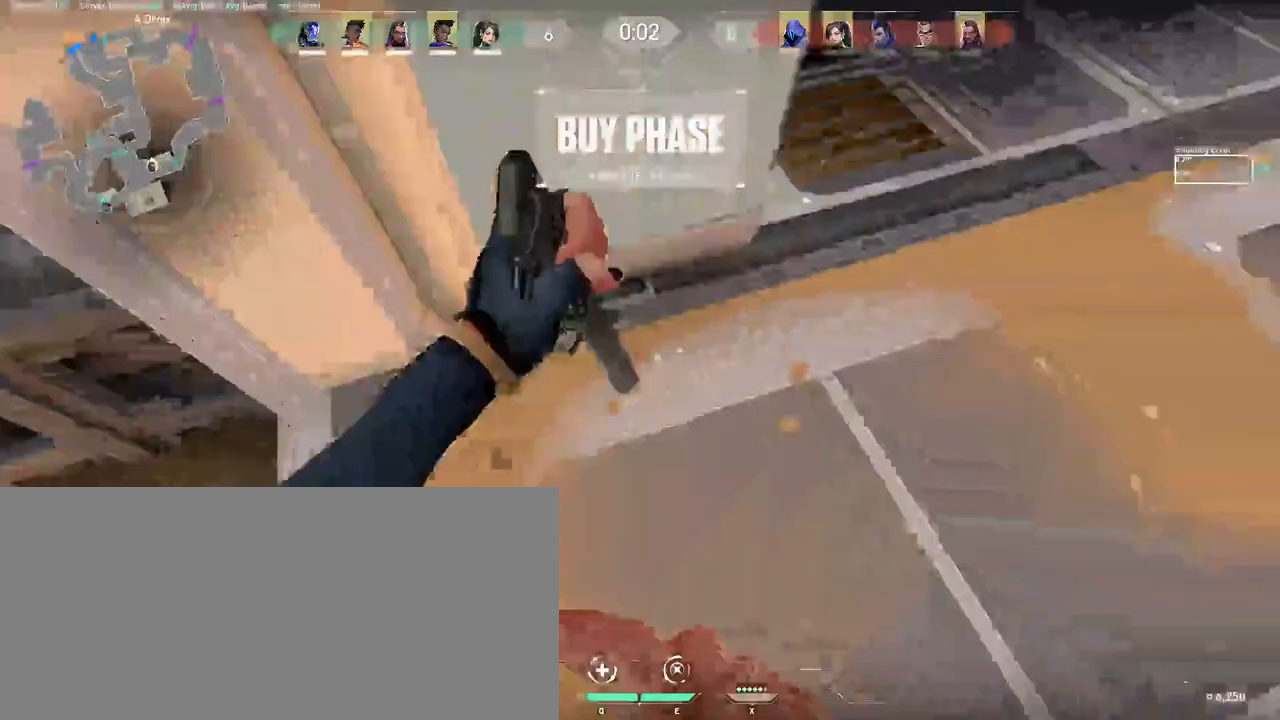
{"keys": ["w"], "mouse": [], "events": [[200, "s", "up"], [467, "w", "down"]]}
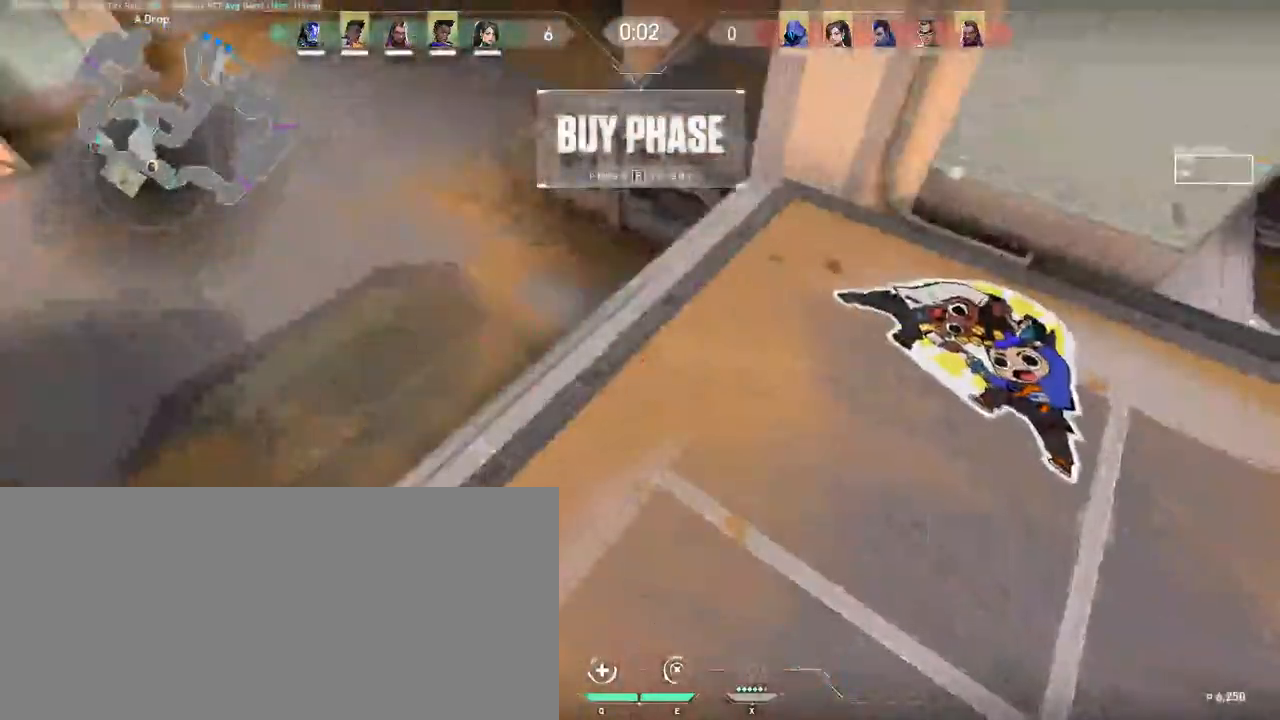
{"keys": ["a", "w"], "mouse": [], "events": [[267, "a", "down"]]}
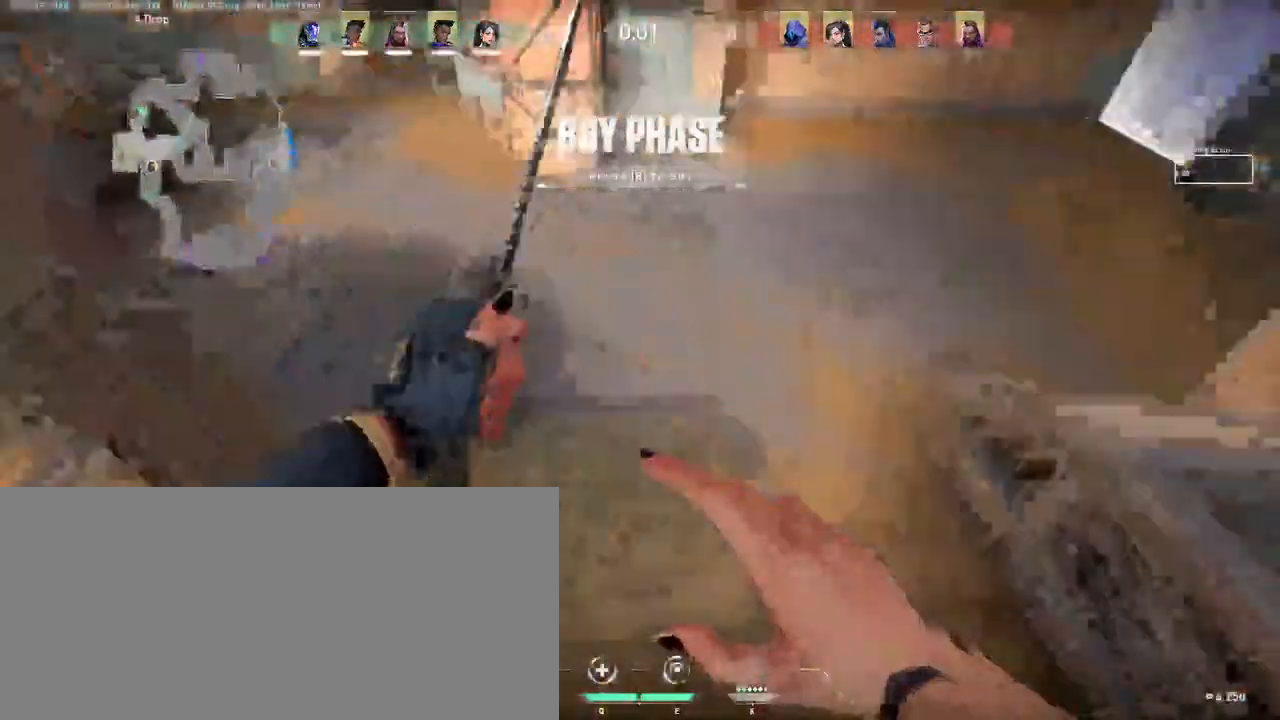
{"keys": ["w"], "mouse": [], "events": [[200, "a", "up"]]}
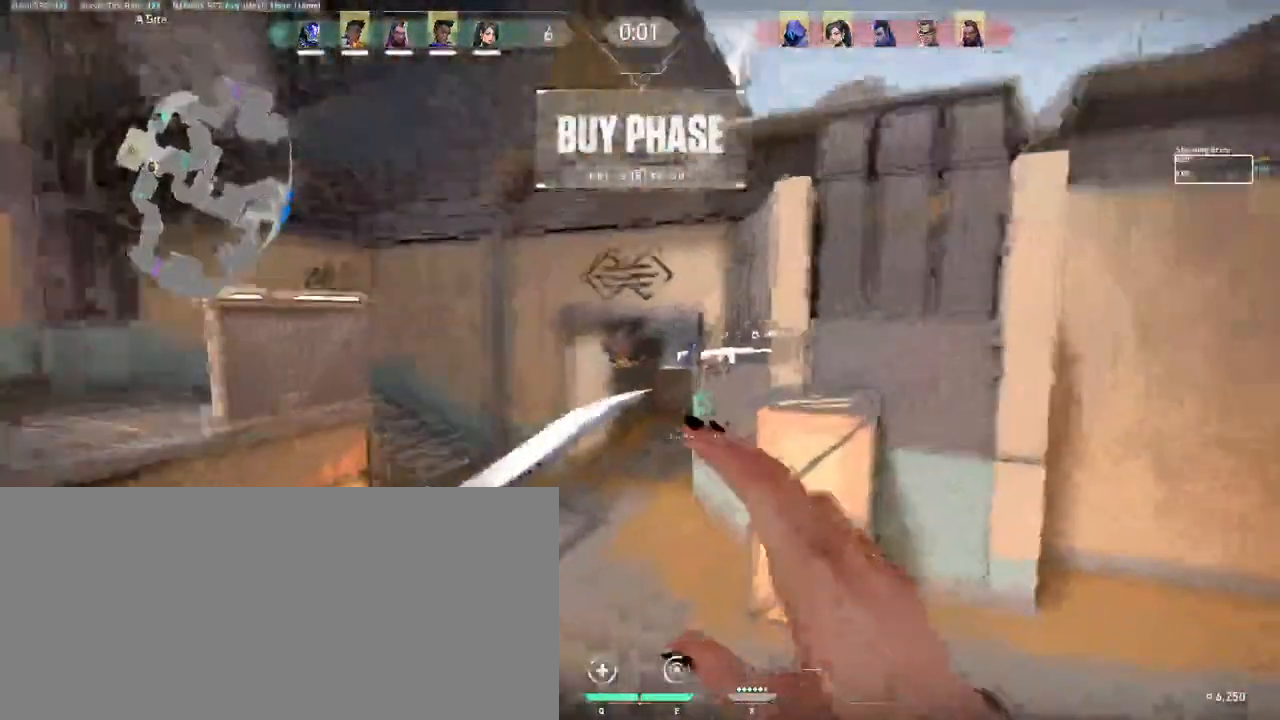
{"keys": ["w"], "mouse": [], "events": []}
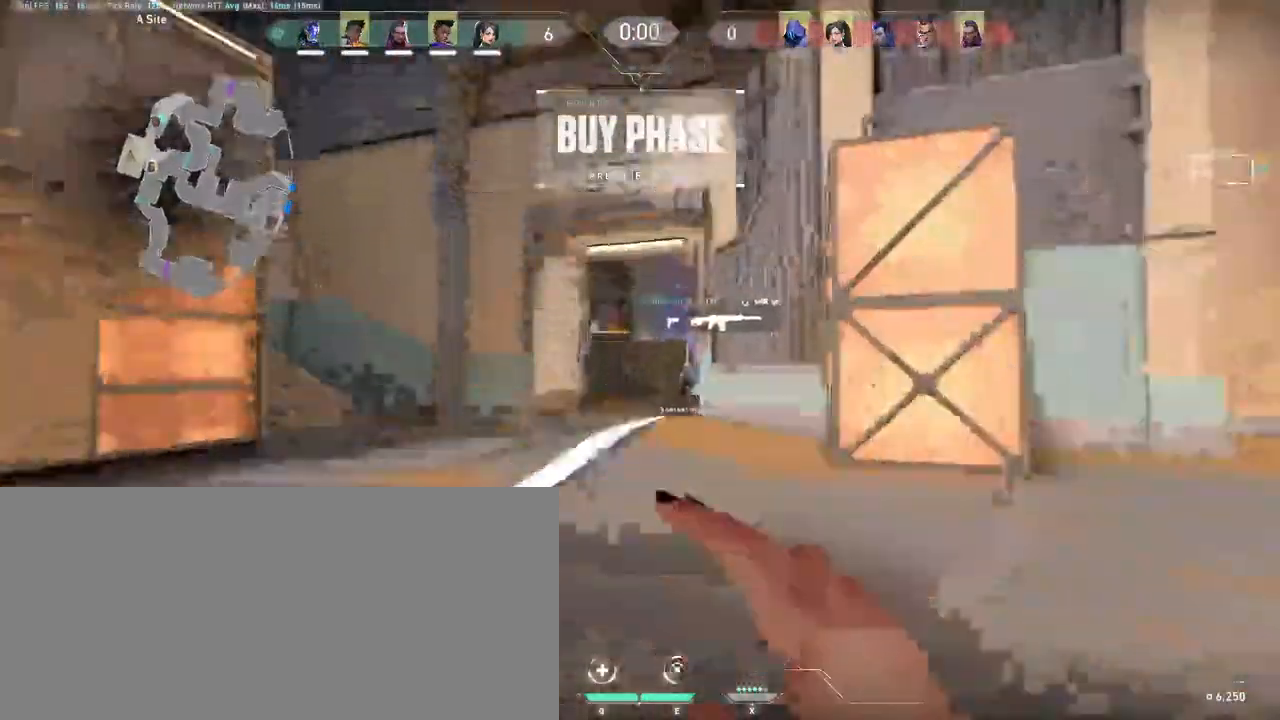
{"keys": ["w"], "mouse": [], "events": []}
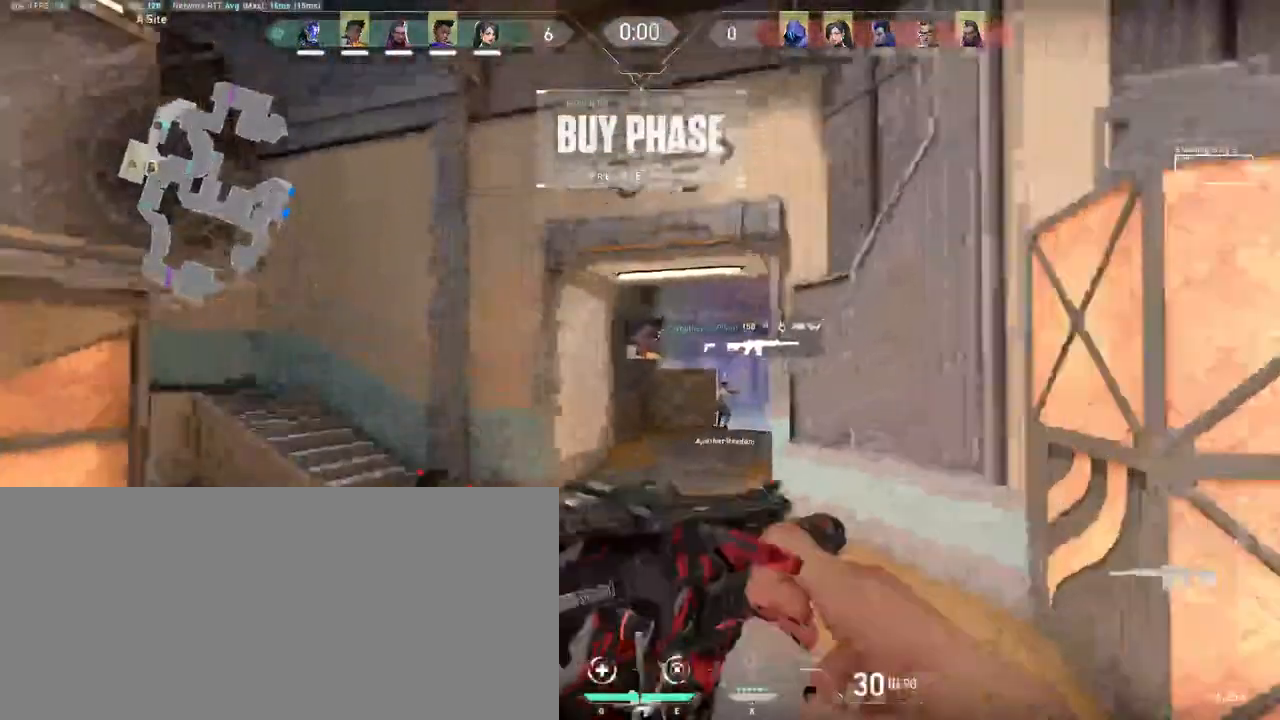
{"keys": ["a", "shift", "w"], "mouse": [], "events": [[17, "tab", "down"], [133, "tab", "up"], [150, "a", "down"], [317, "shift", "down"]]}
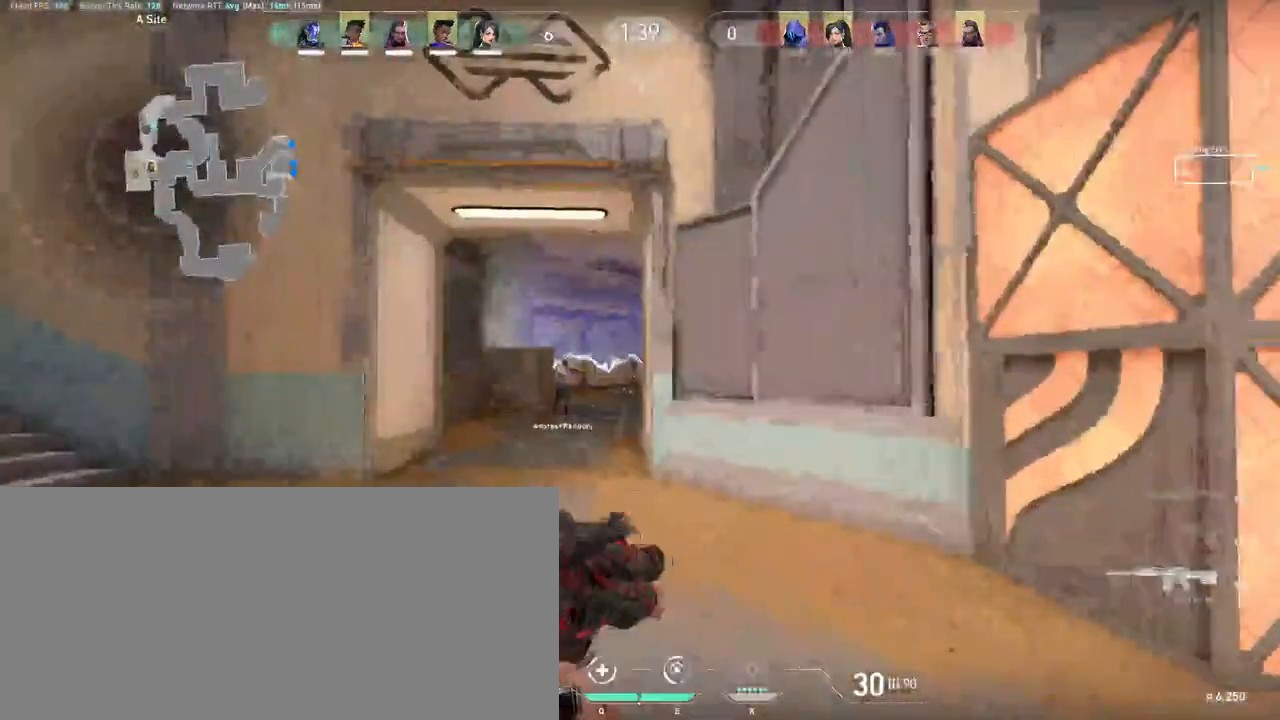
{"keys": ["shift", "w"], "mouse": [], "events": [[500, "a", "up"]]}
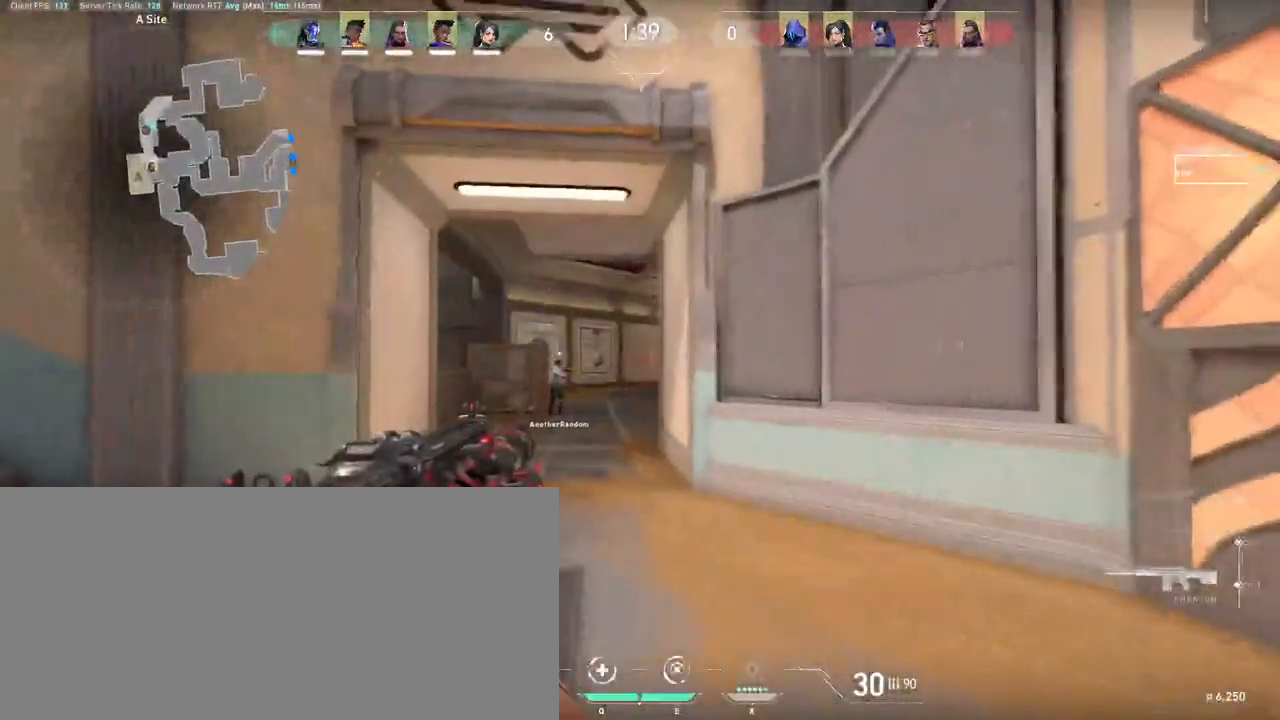
{"keys": ["shift", "tab", "w"], "mouse": [], "events": [[100, "tab", "down"]]}
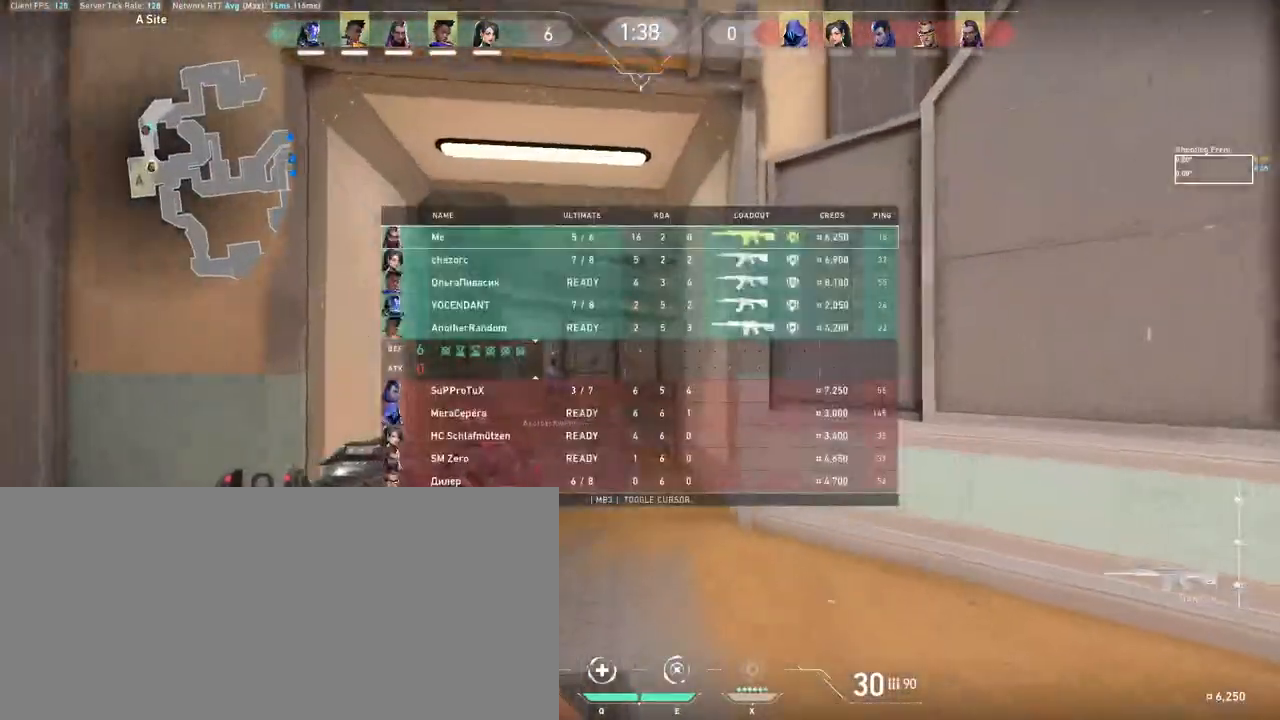
{"keys": ["shift", "w"], "mouse": [], "events": [[317, "tab", "up"]]}
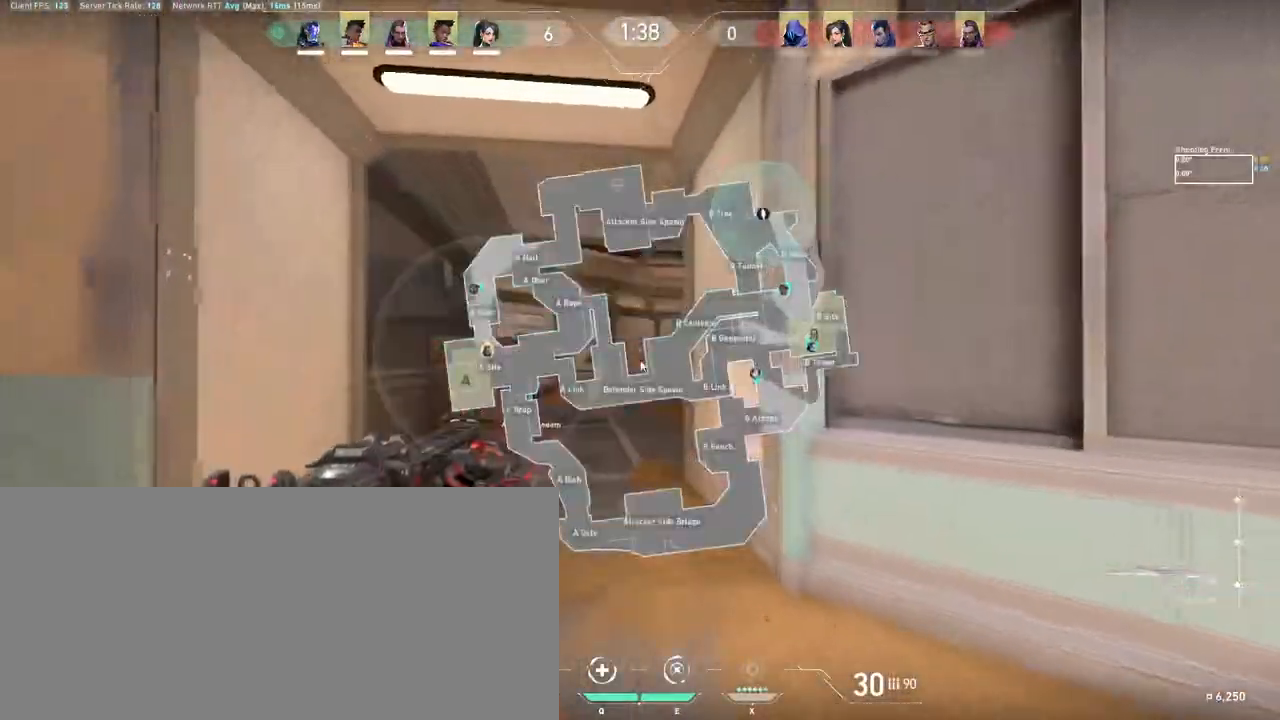
{"keys": ["shift", "w"], "mouse": [], "events": []}
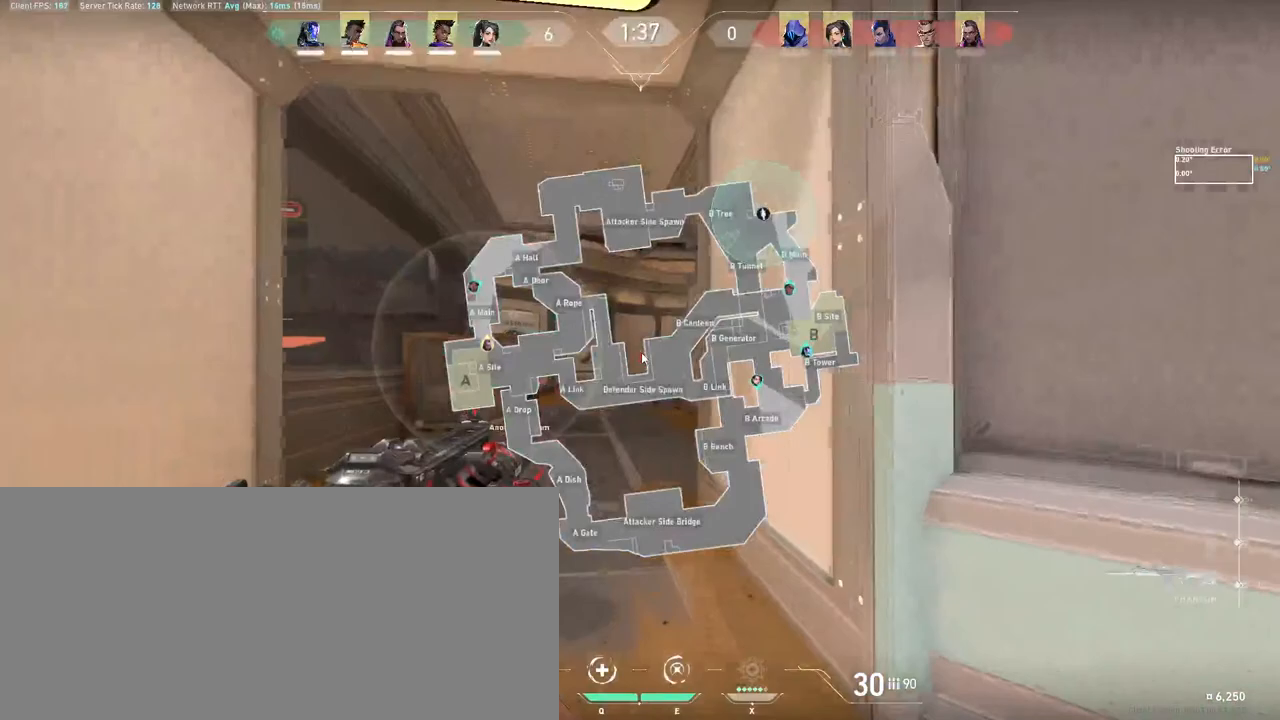
{"keys": ["shift"], "mouse": [], "events": [[250, "w", "up"]]}
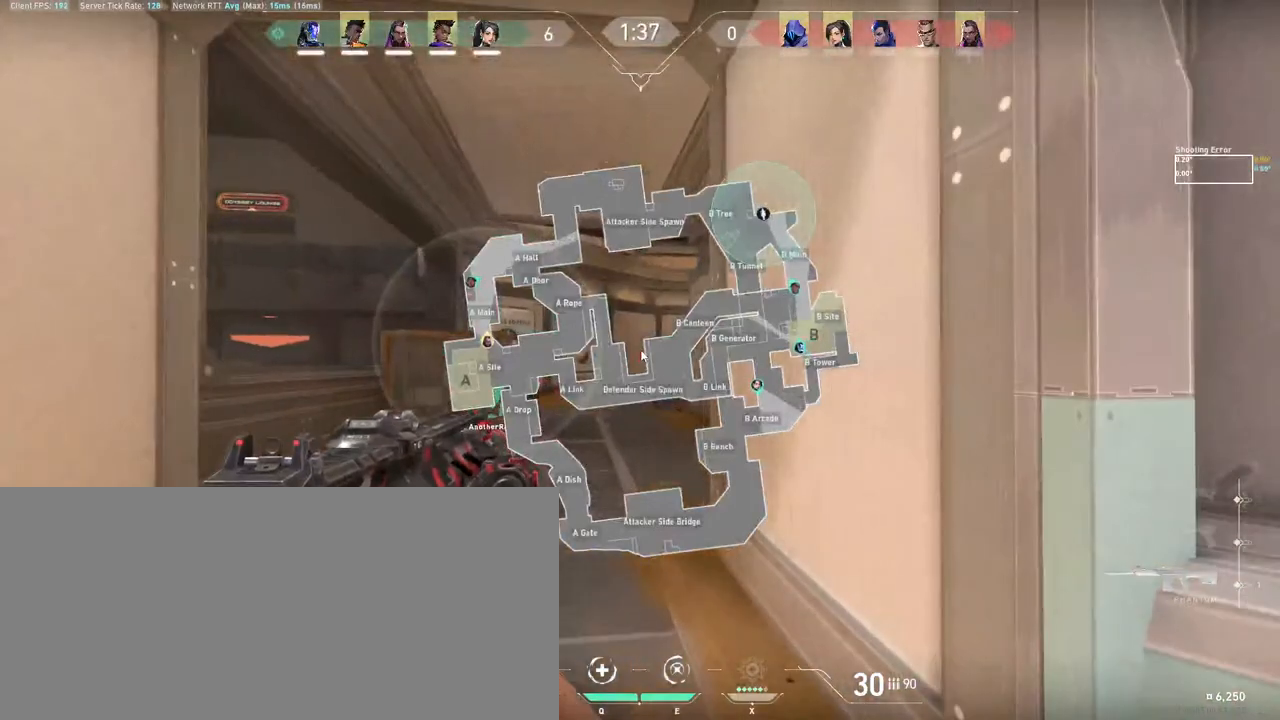
{"keys": ["shift"], "mouse": [], "events": []}
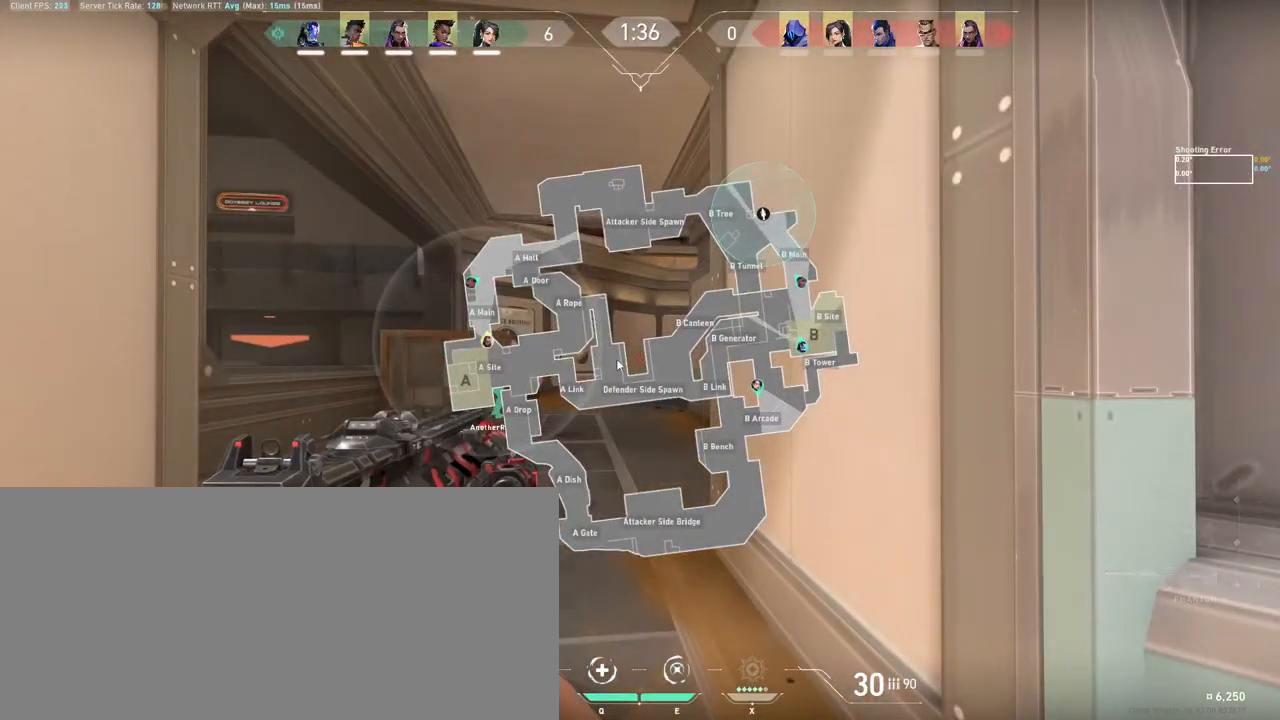
{"keys": ["shift"], "mouse": [], "events": []}